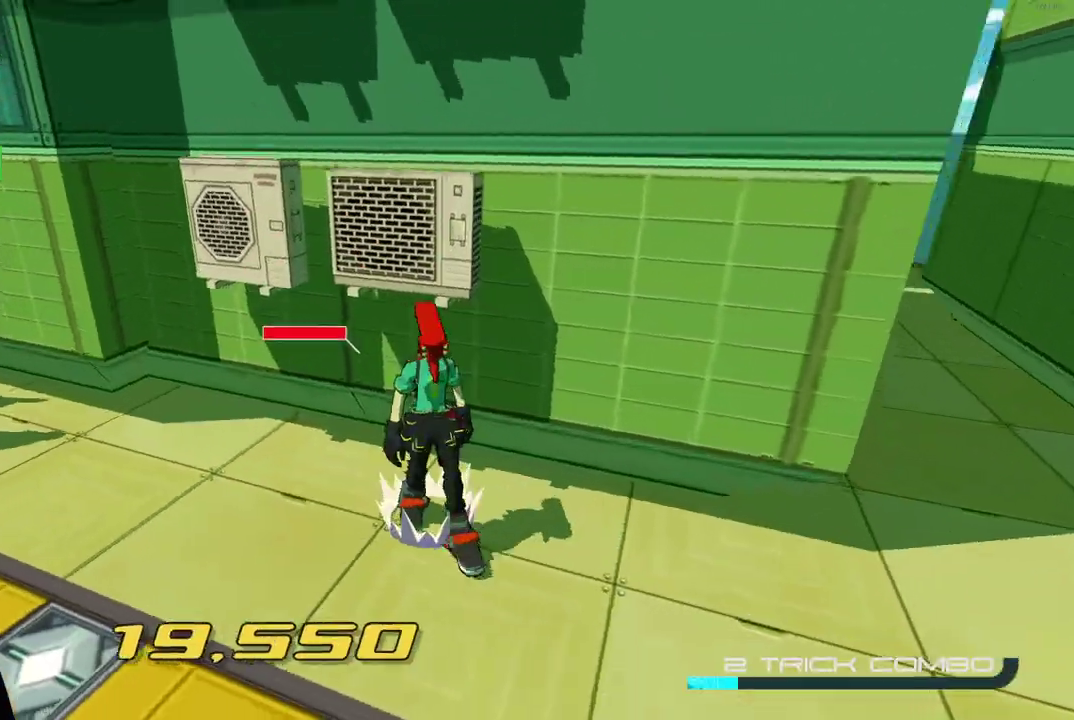
Gameplay with a controller (Xbox layout); each line is a JSON object with the inputs held at the frame after it. "events" lists button and stick changes between this image and that frame as [ms after this image, input, new state], when the widget could be followed in between. Not read: L3 R3.
{"buttons": [], "left_stick": "down", "right_stick": "center", "events": [[33, "right_stick", "up-left"], [217, "right_stick", "center"]]}
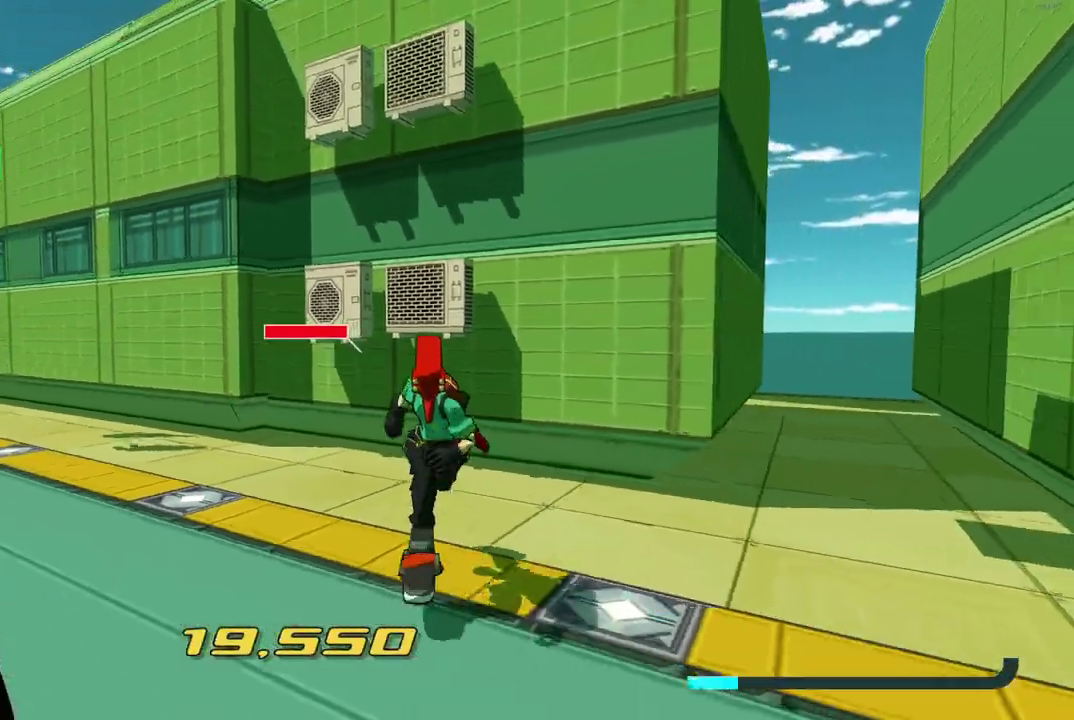
{"buttons": ["Y"], "left_stick": "up-left", "right_stick": "center", "events": [[250, "left_stick", "down-right"], [300, "left_stick", "right"], [367, "left_stick", "up"], [417, "Y", "down"], [500, "left_stick", "up-left"]]}
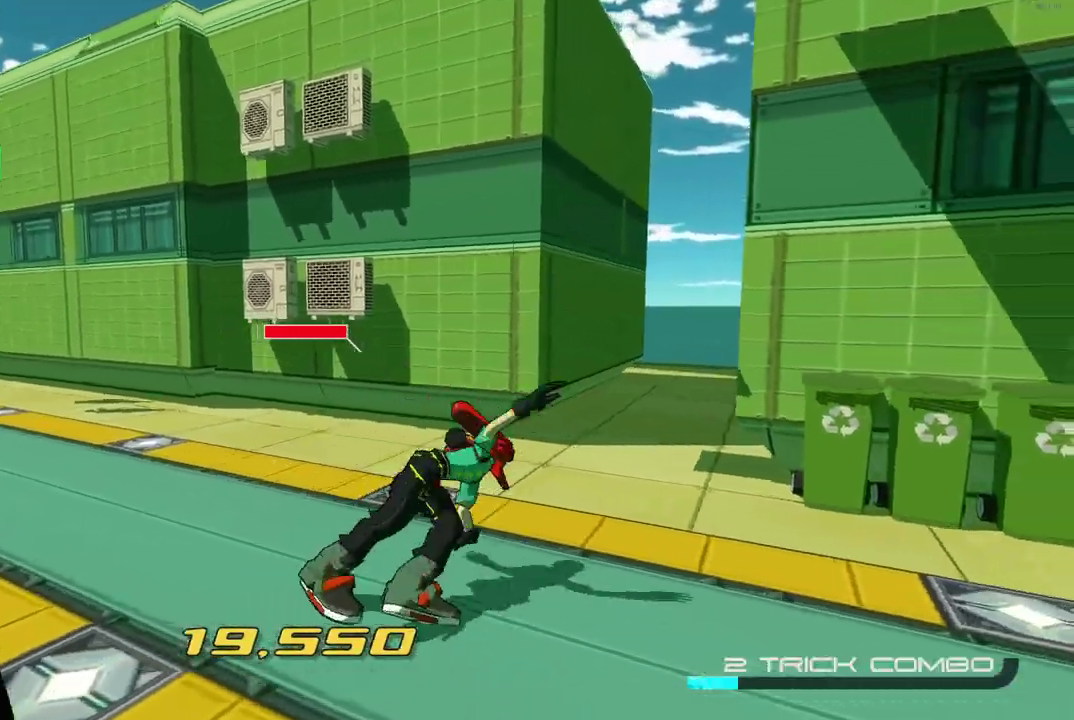
{"buttons": ["A"], "left_stick": "up-left", "right_stick": "center", "events": [[33, "Y", "up"], [117, "A", "down"], [217, "A", "up"], [300, "A", "down"], [383, "A", "up"], [433, "A", "down"]]}
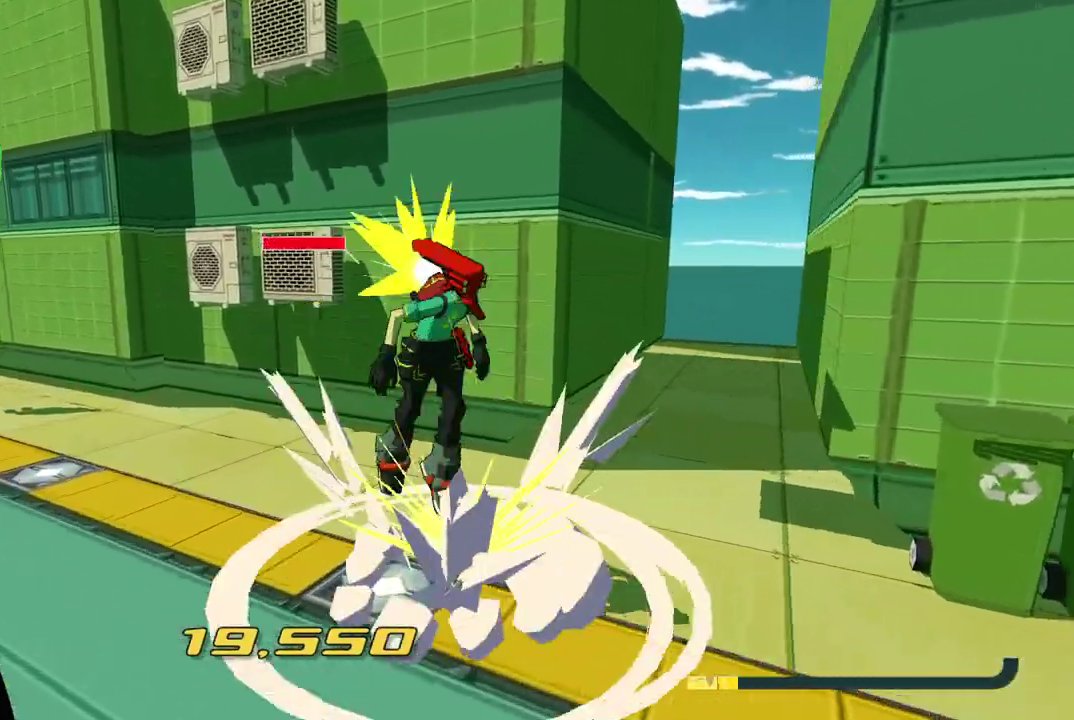
{"buttons": ["A"], "left_stick": "up", "right_stick": "down-right", "events": [[50, "left_stick", "up"], [483, "right_stick", "down-right"]]}
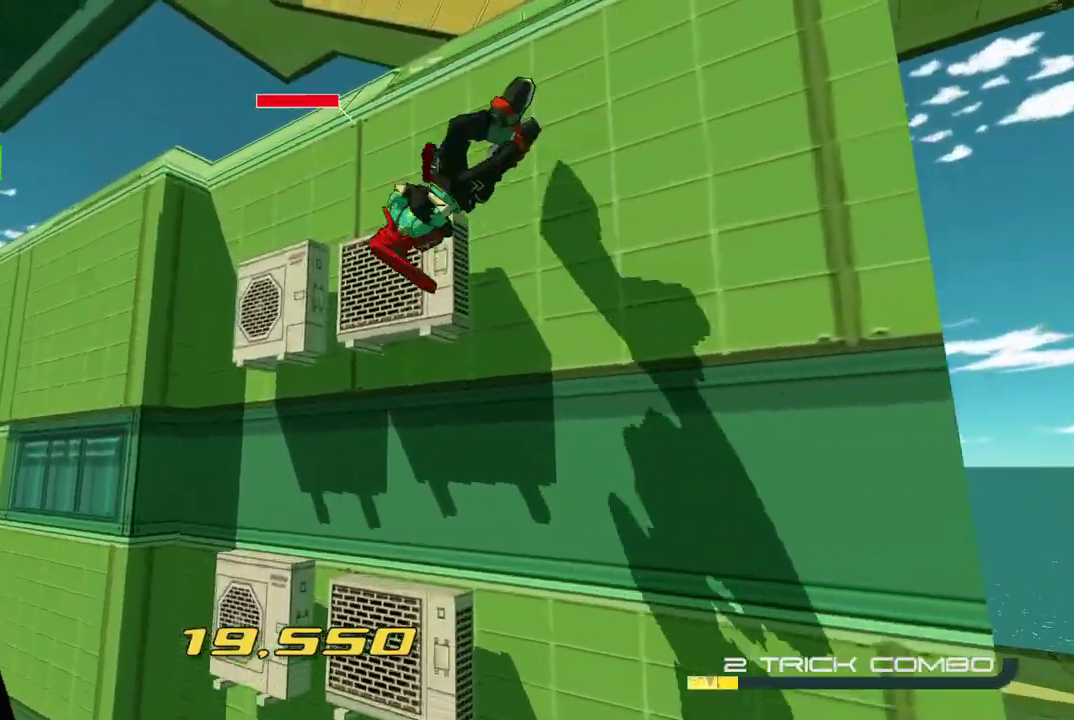
{"buttons": [], "left_stick": "up", "right_stick": "center", "events": [[200, "A", "up"], [333, "right_stick", "center"]]}
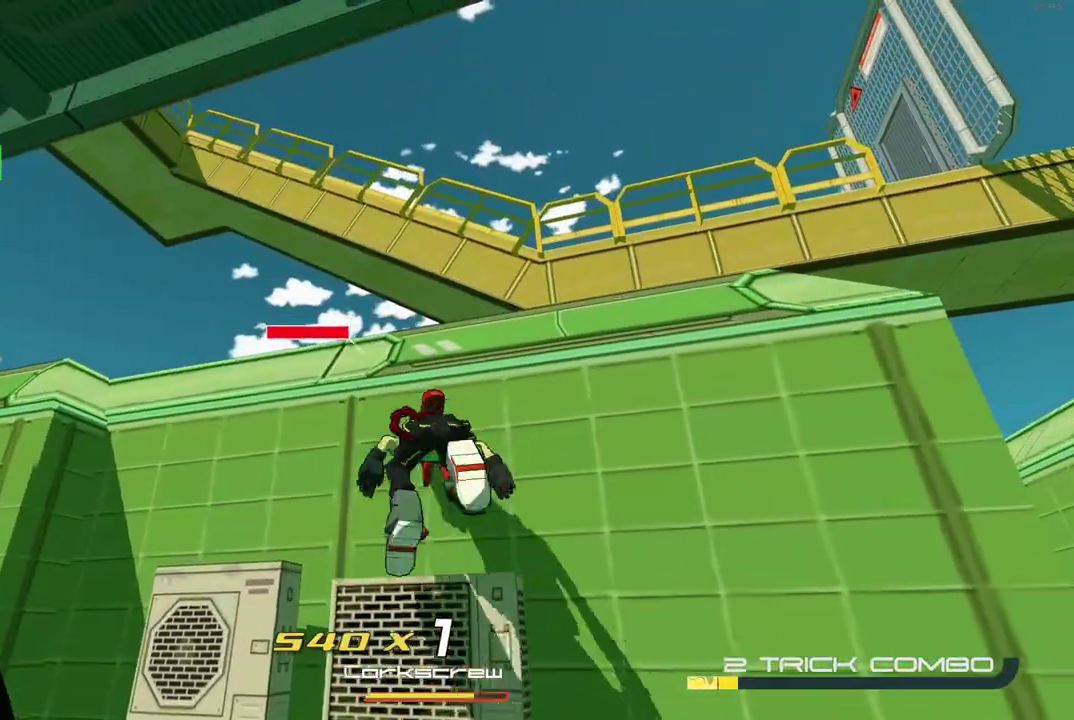
{"buttons": [], "left_stick": "up", "right_stick": "center", "events": [[67, "A", "down"], [67, "right_stick", "right"], [117, "right_stick", "down-right"], [350, "A", "up"], [467, "right_stick", "center"]]}
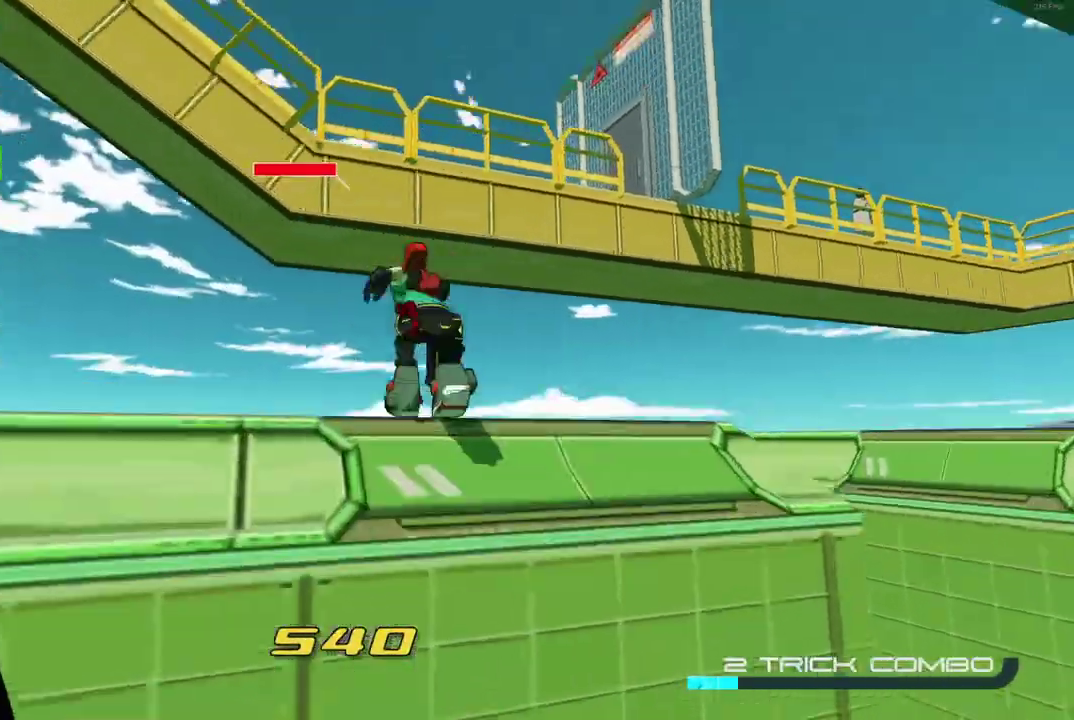
{"buttons": ["A"], "left_stick": "up-right", "right_stick": "center", "events": [[67, "left_stick", "up-right"], [200, "Y", "down"], [200, "right_stick", "down-right"], [317, "right_stick", "center"], [350, "Y", "up"], [483, "A", "down"]]}
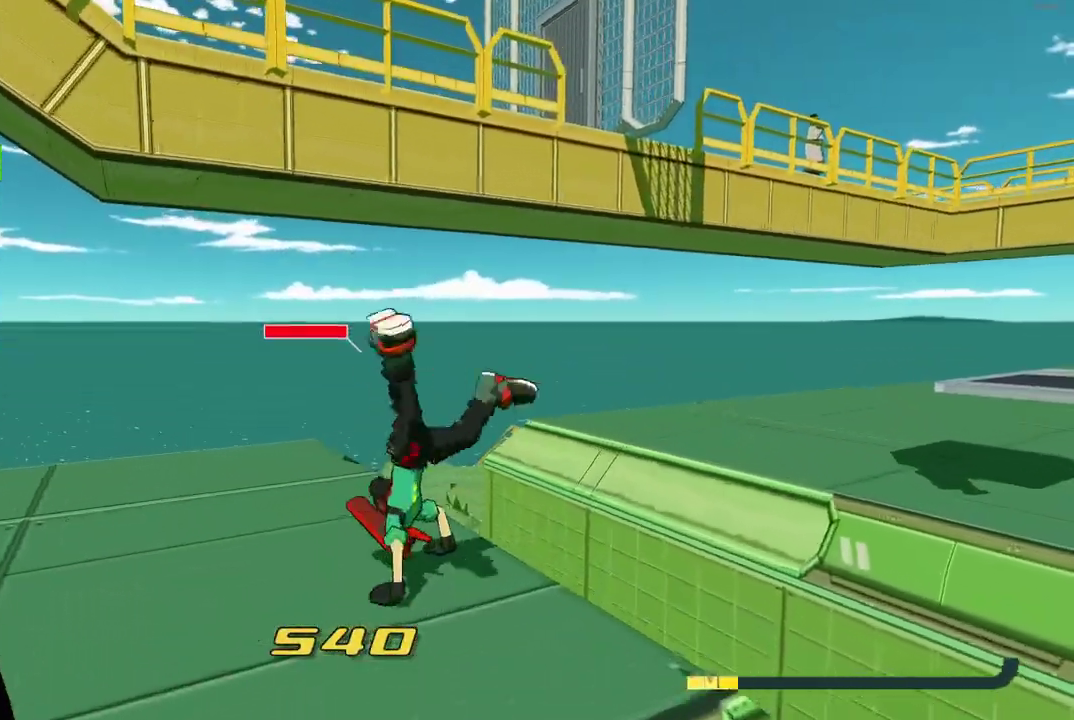
{"buttons": ["A"], "left_stick": "up-right", "right_stick": "center", "events": [[83, "A", "up"], [150, "A", "down"], [267, "A", "up"], [333, "A", "down"]]}
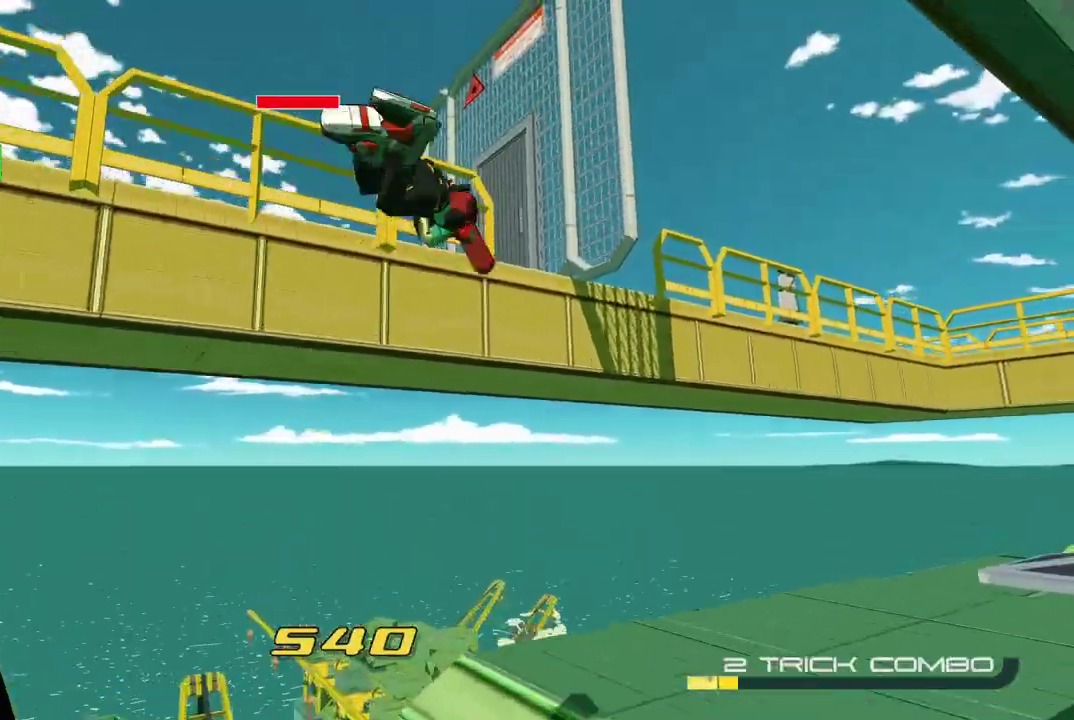
{"buttons": [], "left_stick": "up", "right_stick": "left", "events": [[33, "A", "up"], [83, "left_stick", "up"], [317, "right_stick", "left"]]}
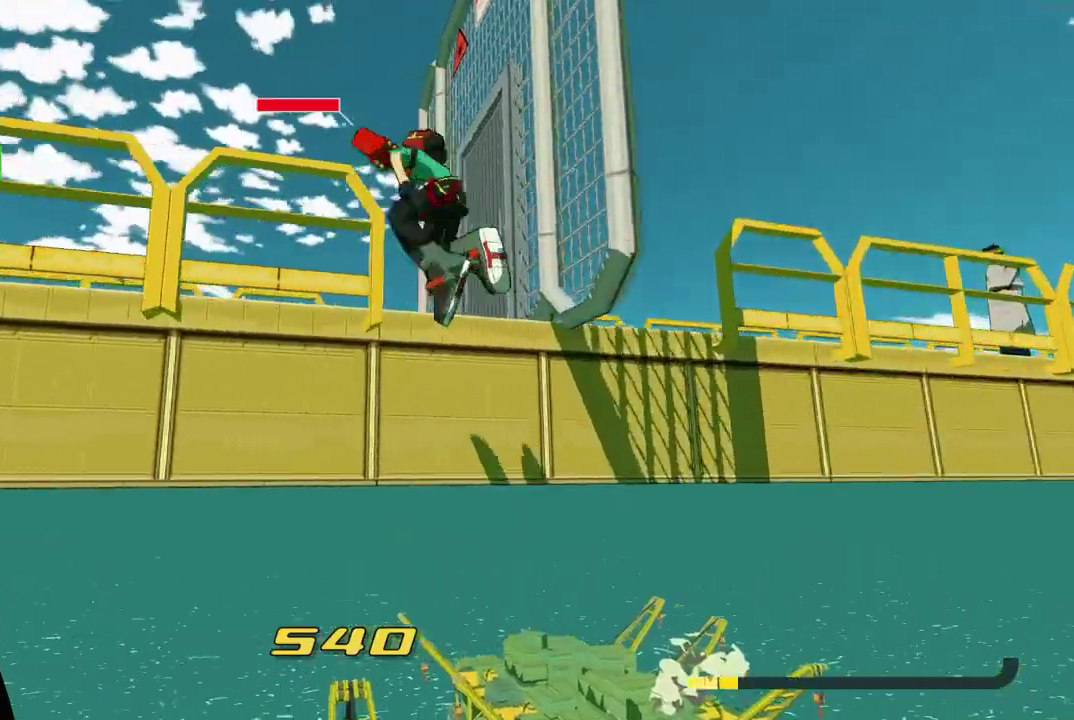
{"buttons": ["A"], "left_stick": "up", "right_stick": "center", "events": [[17, "right_stick", "up-left"], [33, "A", "down"], [133, "A", "up"], [183, "A", "down"], [233, "right_stick", "left"], [300, "right_stick", "down-left"], [333, "A", "up"], [400, "A", "down"], [467, "right_stick", "center"]]}
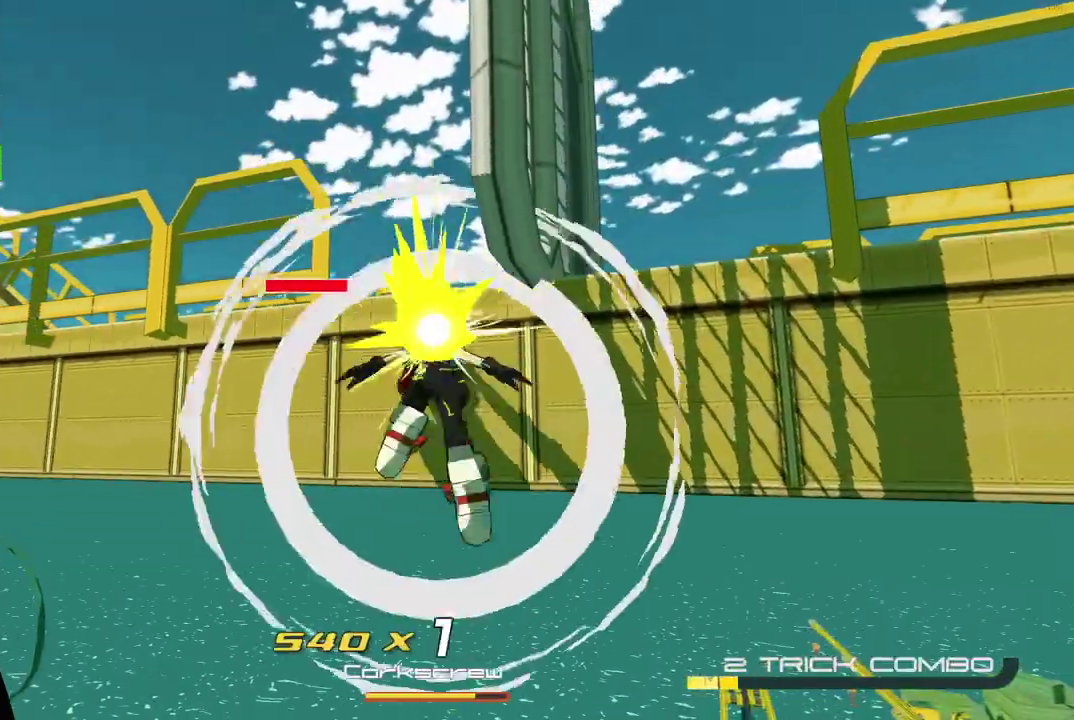
{"buttons": [], "left_stick": "down", "right_stick": "center", "events": [[50, "A", "up"], [167, "left_stick", "up-right"], [350, "left_stick", "down-right"], [417, "left_stick", "down"]]}
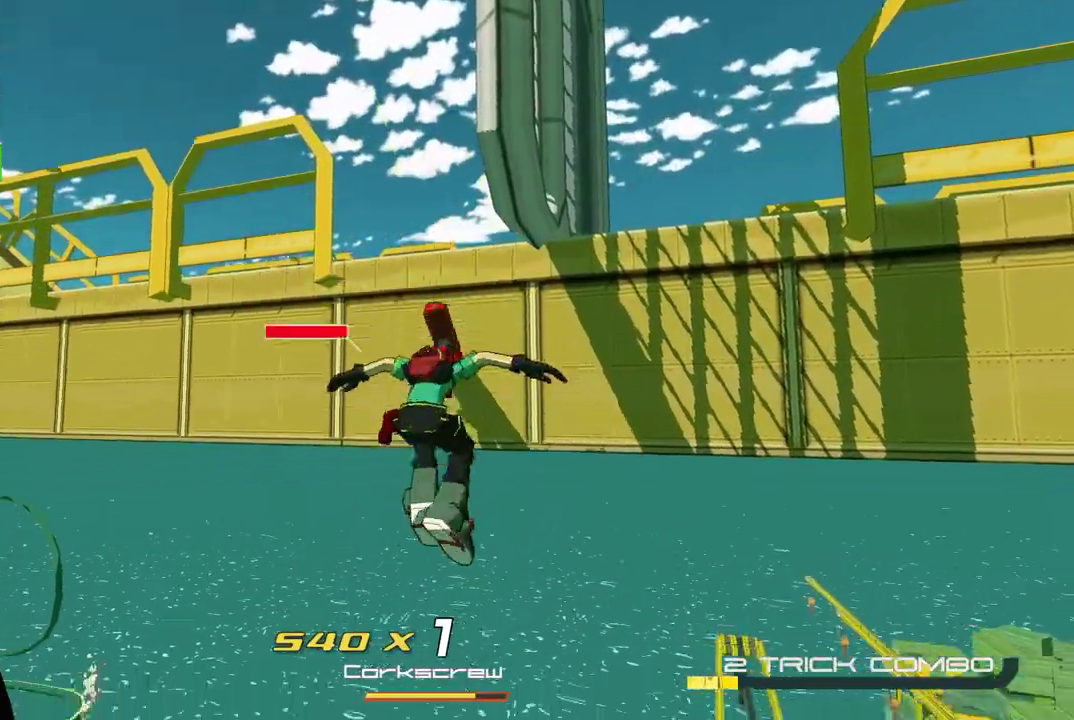
{"buttons": [], "left_stick": "down", "right_stick": "up", "events": [[100, "right_stick", "up"], [150, "right_stick", "up-left"], [367, "right_stick", "up"]]}
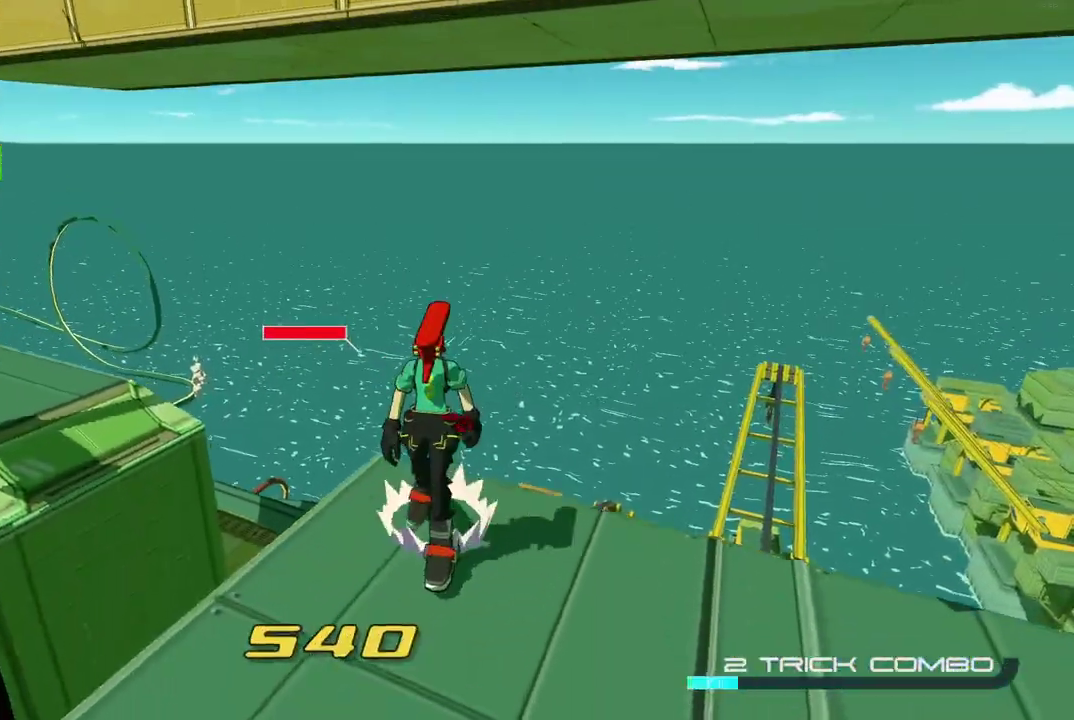
{"buttons": [], "left_stick": "down", "right_stick": "center", "events": [[267, "right_stick", "up-left"], [417, "right_stick", "center"]]}
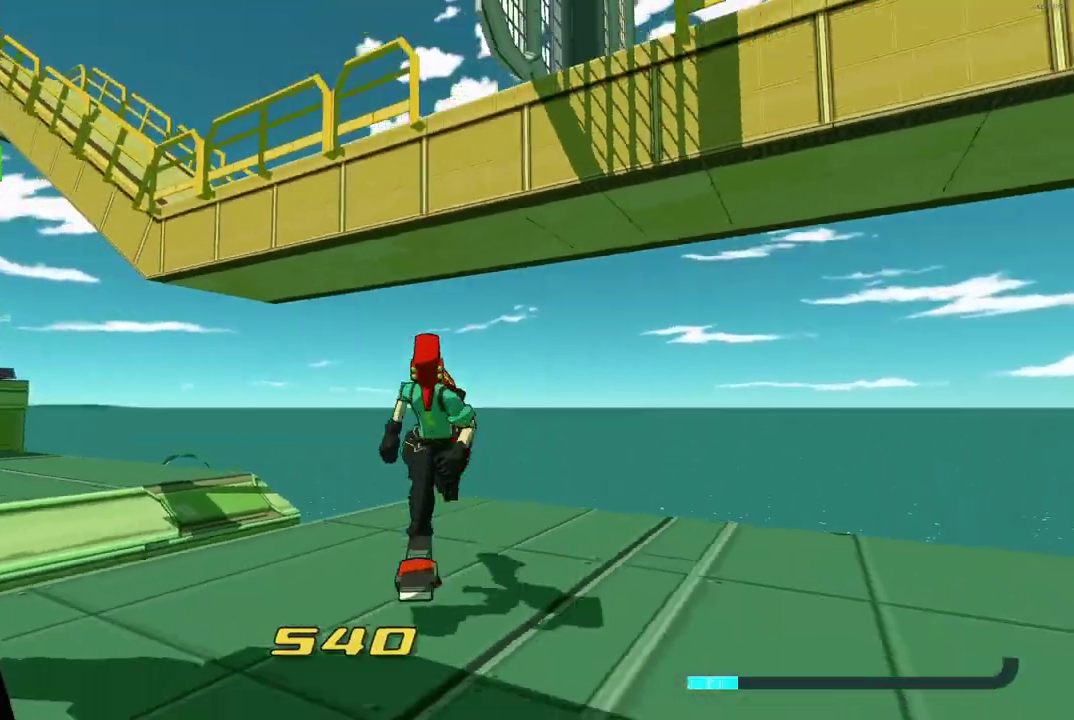
{"buttons": [], "left_stick": "down-right", "right_stick": "center", "events": [[67, "right_stick", "down-right"], [117, "left_stick", "down-left"], [167, "left_stick", "left"], [367, "left_stick", "down-left"], [483, "left_stick", "down-right"], [483, "right_stick", "center"]]}
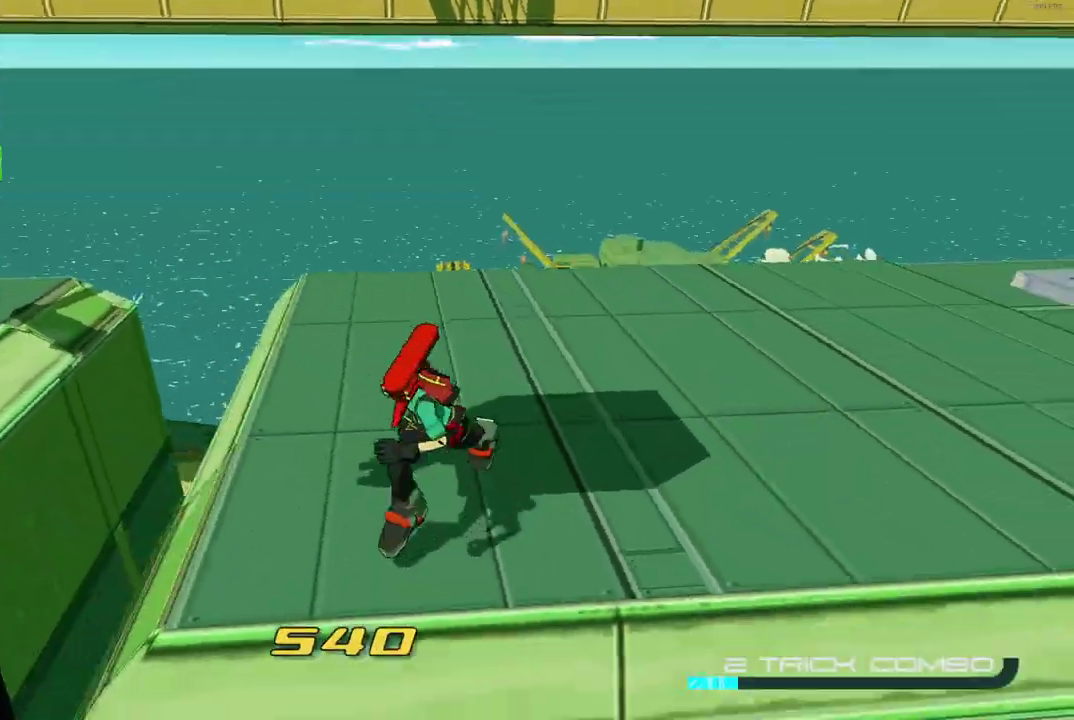
{"buttons": ["A"], "left_stick": "up-left", "right_stick": "center", "events": [[67, "left_stick", "up"], [317, "Y", "down"], [350, "left_stick", "up-left"], [400, "Y", "up"], [467, "A", "down"]]}
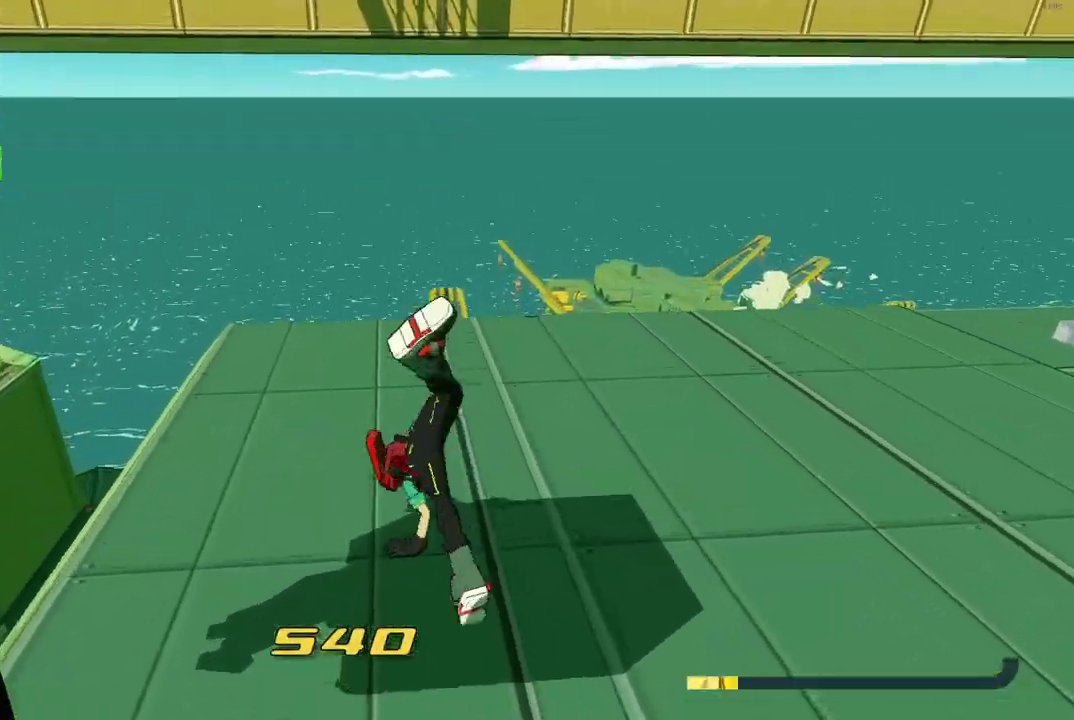
{"buttons": ["A"], "left_stick": "up-right", "right_stick": "center", "events": [[67, "A", "up"], [133, "A", "down"], [150, "left_stick", "left"], [217, "A", "up"], [233, "left_stick", "up-left"], [283, "A", "down"], [383, "left_stick", "up"], [500, "left_stick", "up-right"]]}
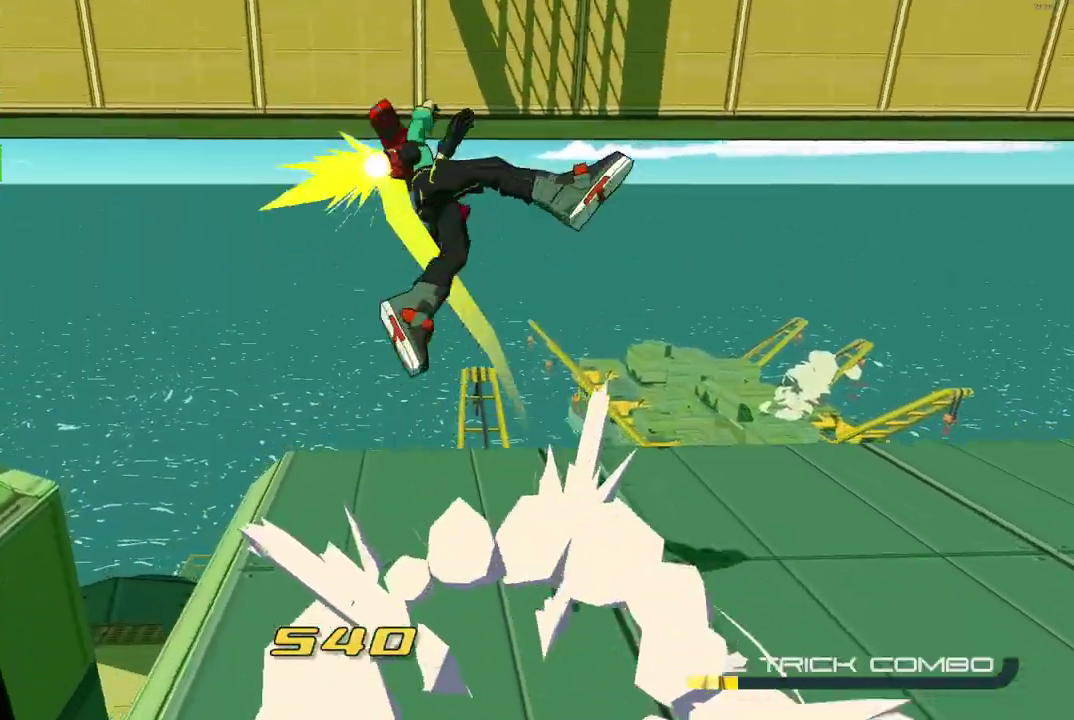
{"buttons": [], "left_stick": "up-left", "right_stick": "center", "events": [[67, "right_stick", "down-right"], [217, "right_stick", "center"], [233, "A", "up"], [283, "left_stick", "up"], [467, "left_stick", "up-left"]]}
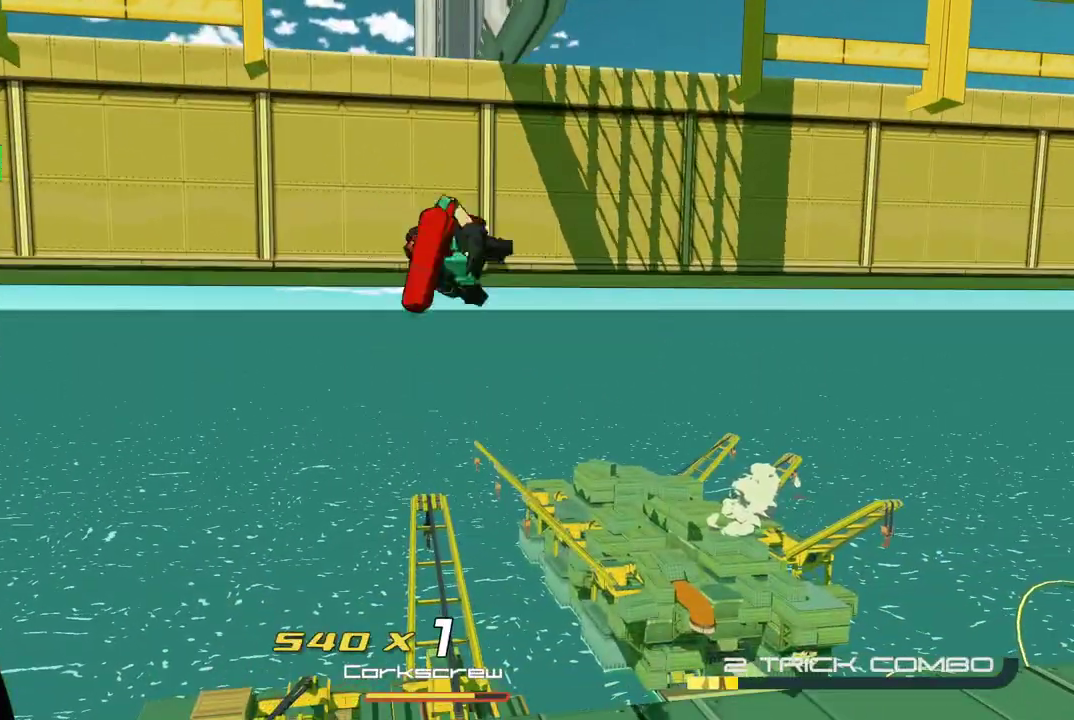
{"buttons": [], "left_stick": "down", "right_stick": "center", "events": [[50, "left_stick", "down"]]}
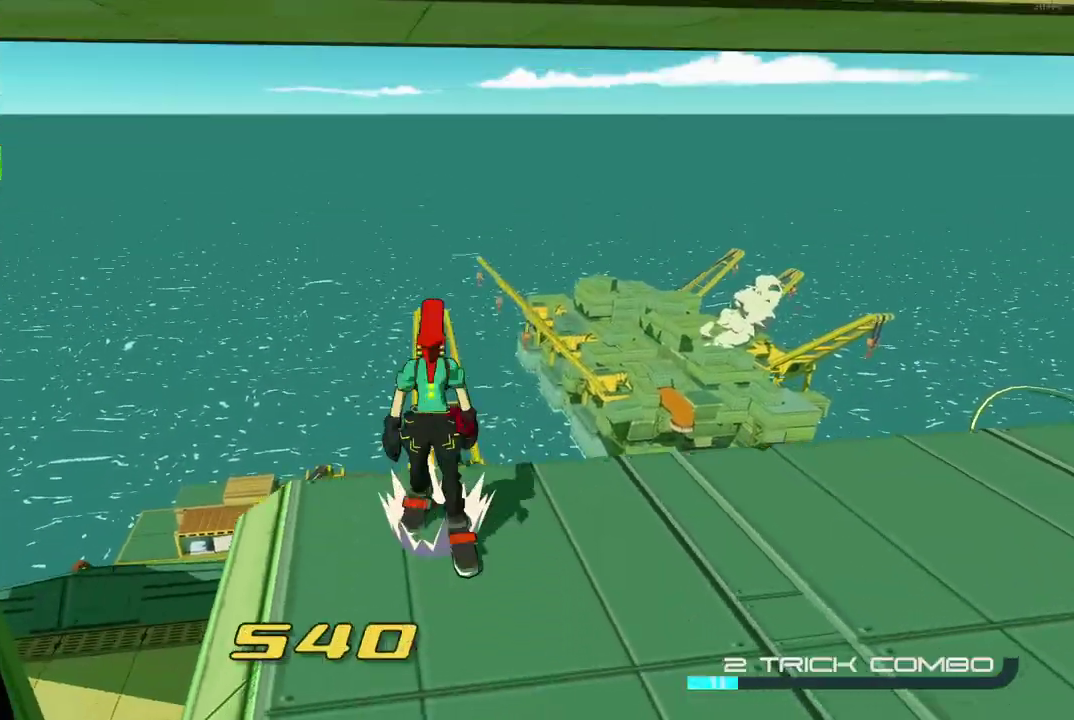
{"buttons": [], "left_stick": "down", "right_stick": "center", "events": [[300, "right_stick", "up-left"], [433, "right_stick", "center"]]}
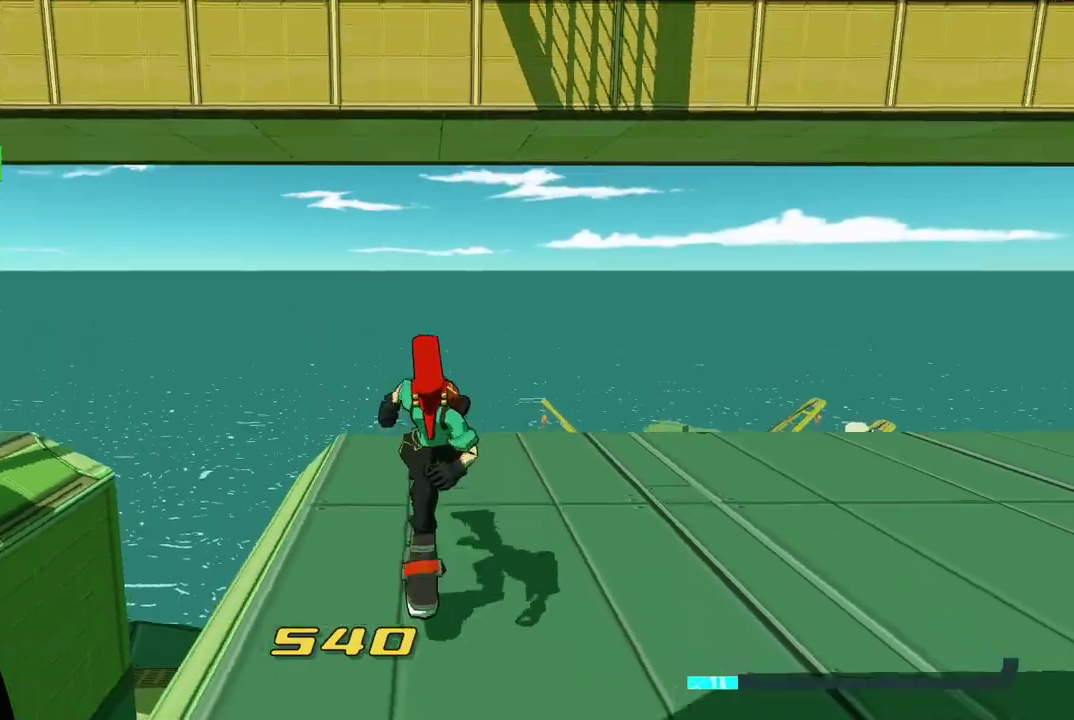
{"buttons": [], "left_stick": "up", "right_stick": "down-right", "events": [[400, "right_stick", "down-right"], [450, "left_stick", "up"]]}
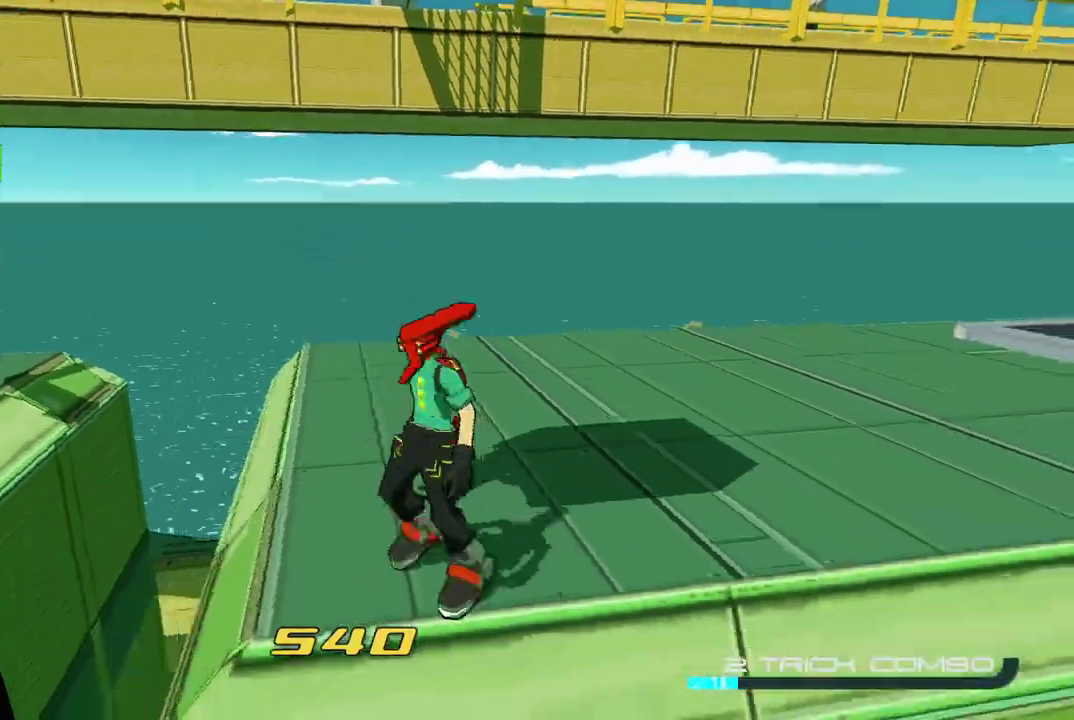
{"buttons": [], "left_stick": "up", "right_stick": "center", "events": [[33, "right_stick", "center"], [117, "Y", "down"], [200, "Y", "up"], [250, "A", "down"], [333, "A", "up"], [417, "A", "down"], [500, "A", "up"]]}
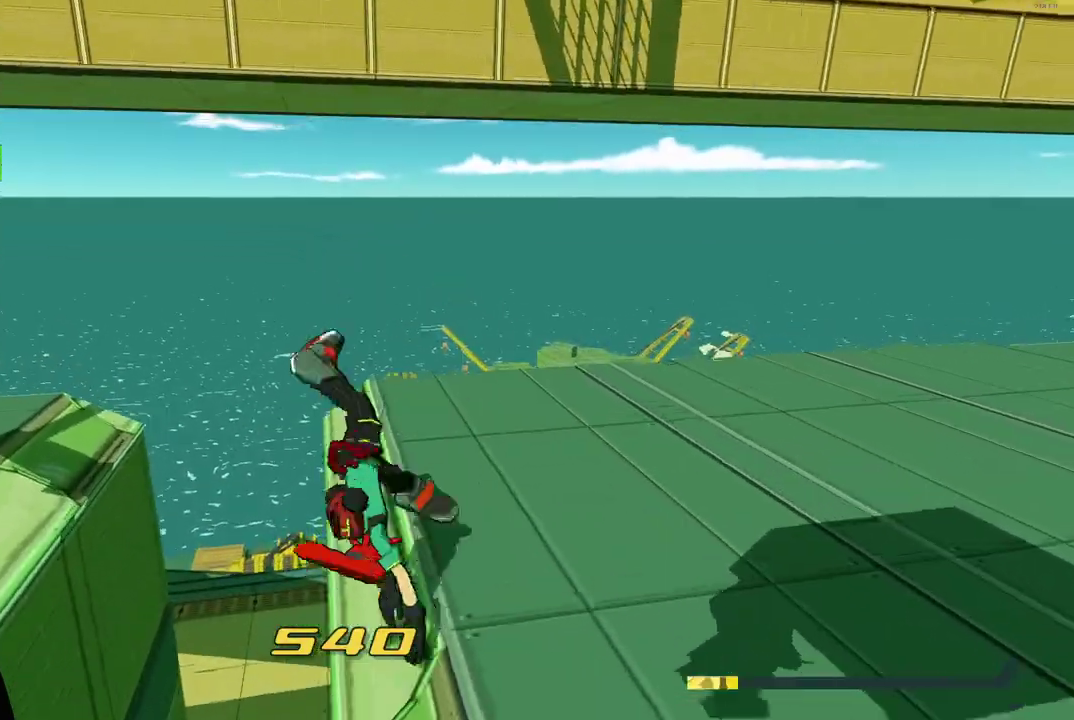
{"buttons": [], "left_stick": "up", "right_stick": "center", "events": [[67, "A", "down"], [467, "A", "up"]]}
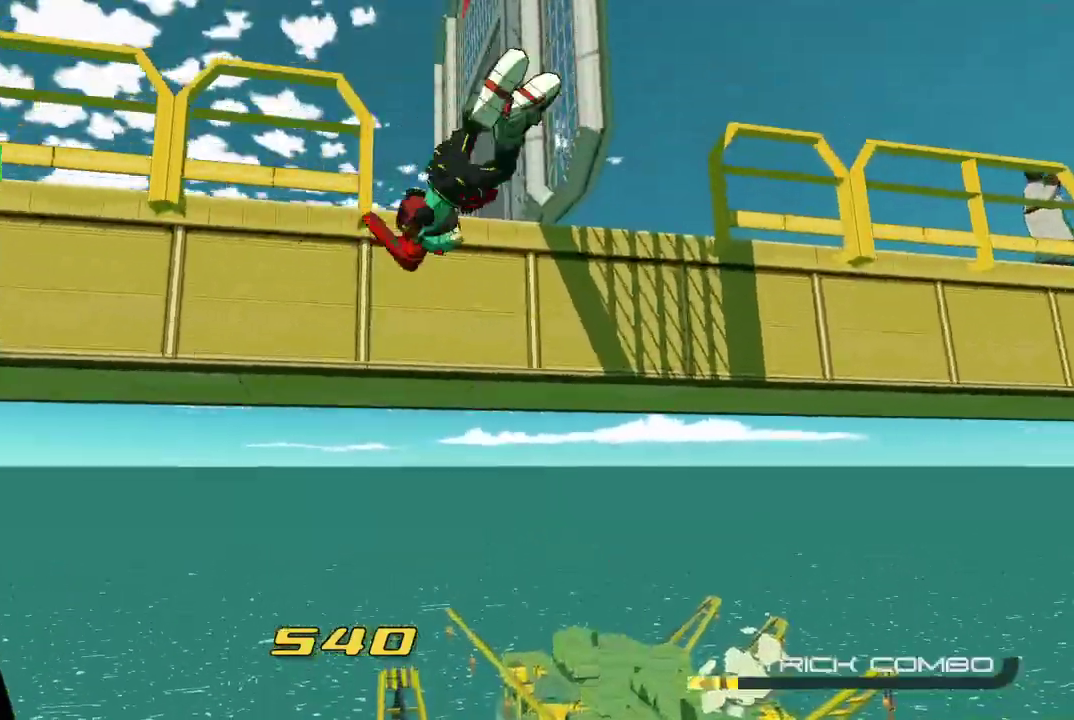
{"buttons": [], "left_stick": "up", "right_stick": "down-left", "events": [[117, "left_stick", "center"], [133, "right_stick", "down-left"], [283, "left_stick", "up"]]}
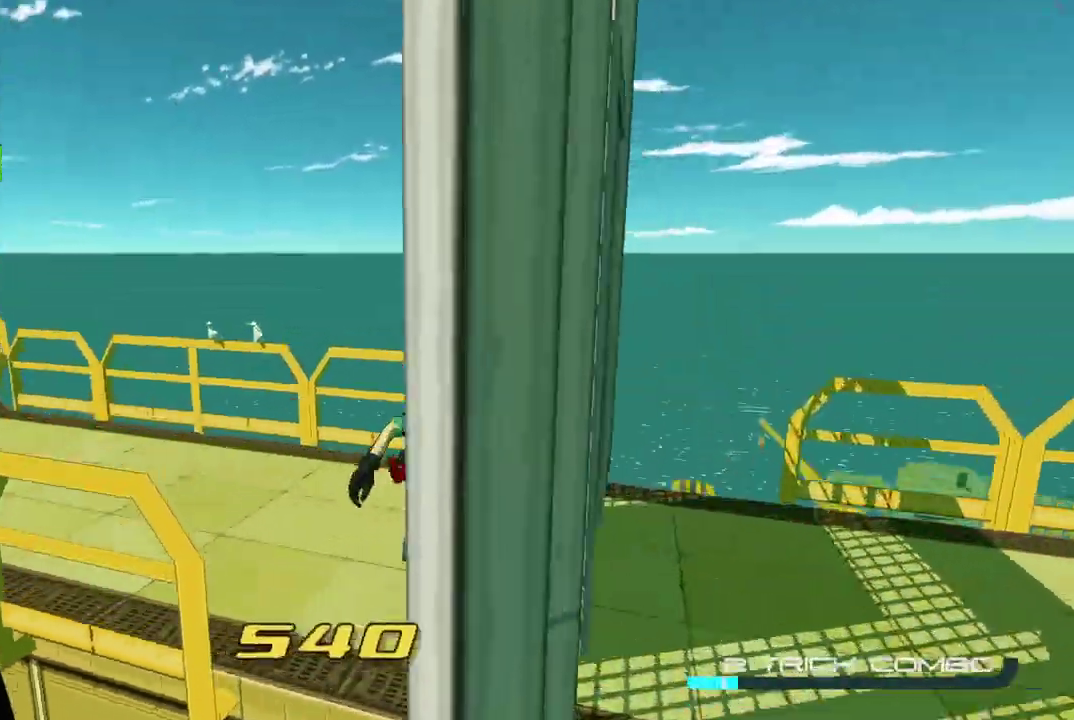
{"buttons": [], "left_stick": "up-left", "right_stick": "down-left", "events": [[83, "left_stick", "up-left"], [83, "right_stick", "left"], [217, "right_stick", "center"], [267, "A", "down"], [417, "A", "up"], [483, "right_stick", "down-left"]]}
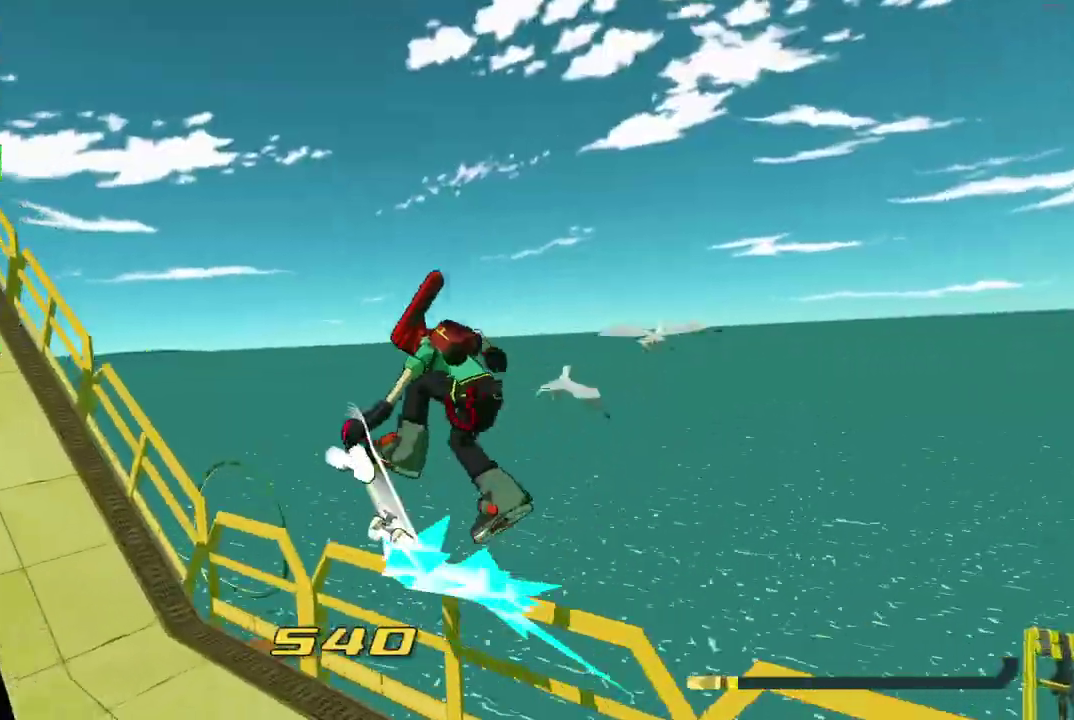
{"buttons": [], "left_stick": "left", "right_stick": "left", "events": [[50, "left_stick", "center"], [83, "L2", "down"], [117, "right_stick", "left"], [150, "L2", "up"], [233, "L2", "down"], [300, "L2", "up"], [383, "L2", "down"], [467, "L2", "up"], [500, "left_stick", "left"]]}
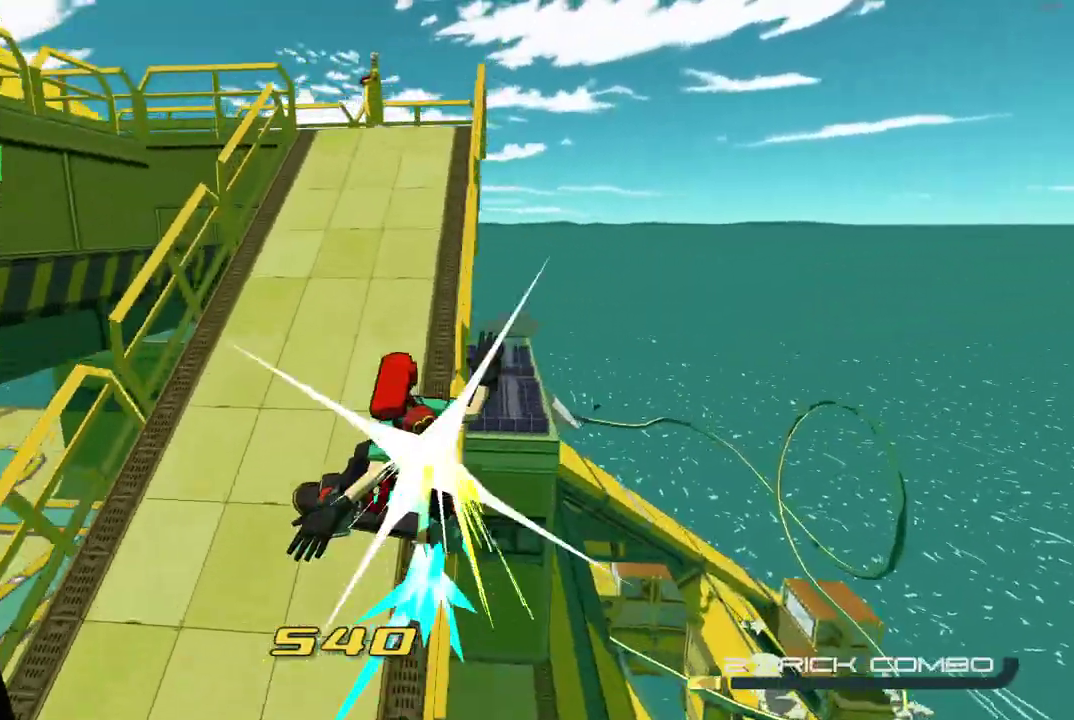
{"buttons": [], "left_stick": "left", "right_stick": "center", "events": [[17, "right_stick", "center"]]}
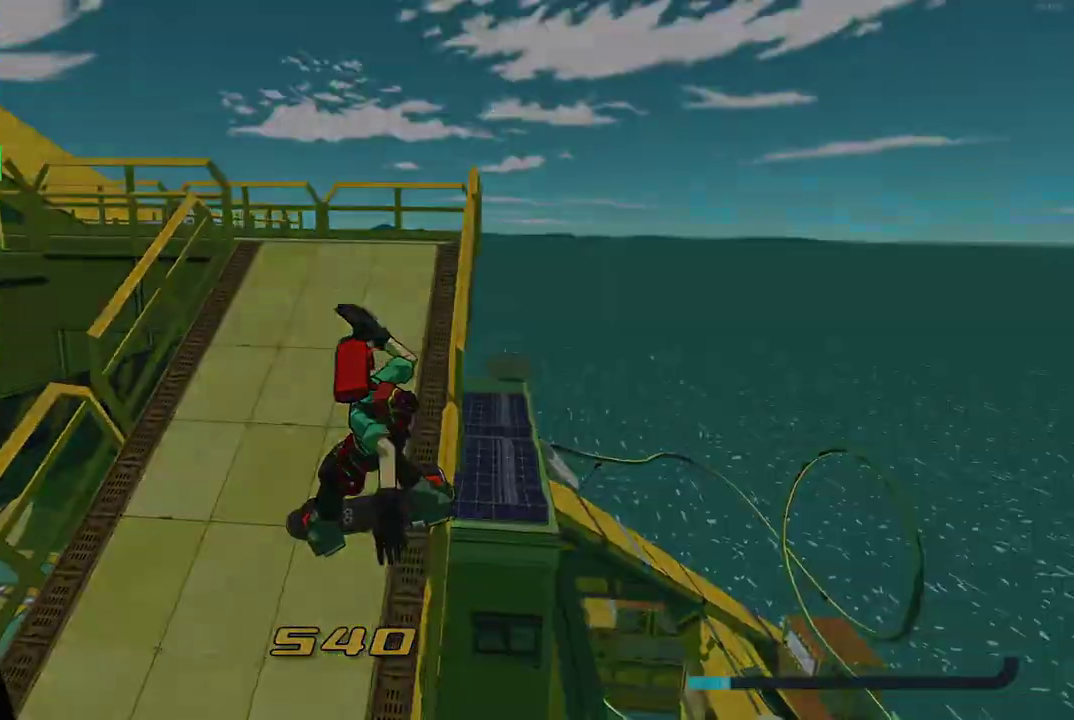
{"buttons": ["X"], "left_stick": "center", "right_stick": "center", "events": [[33, "X", "down"], [117, "left_stick", "center"]]}
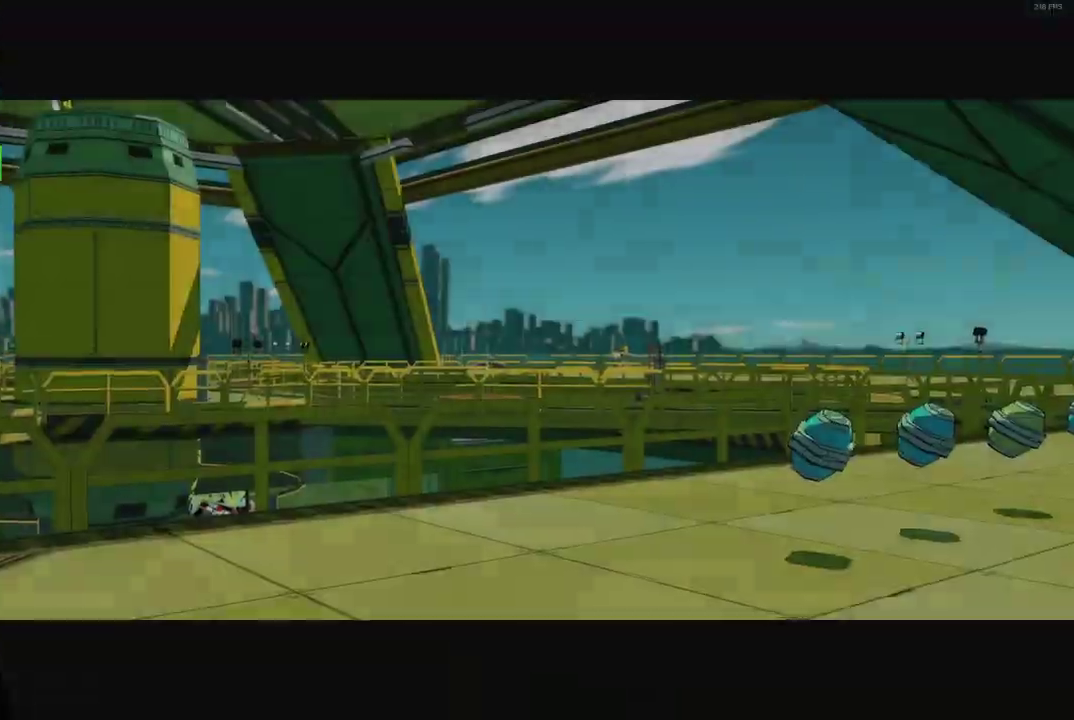
{"buttons": ["X"], "left_stick": "center", "right_stick": "center", "events": []}
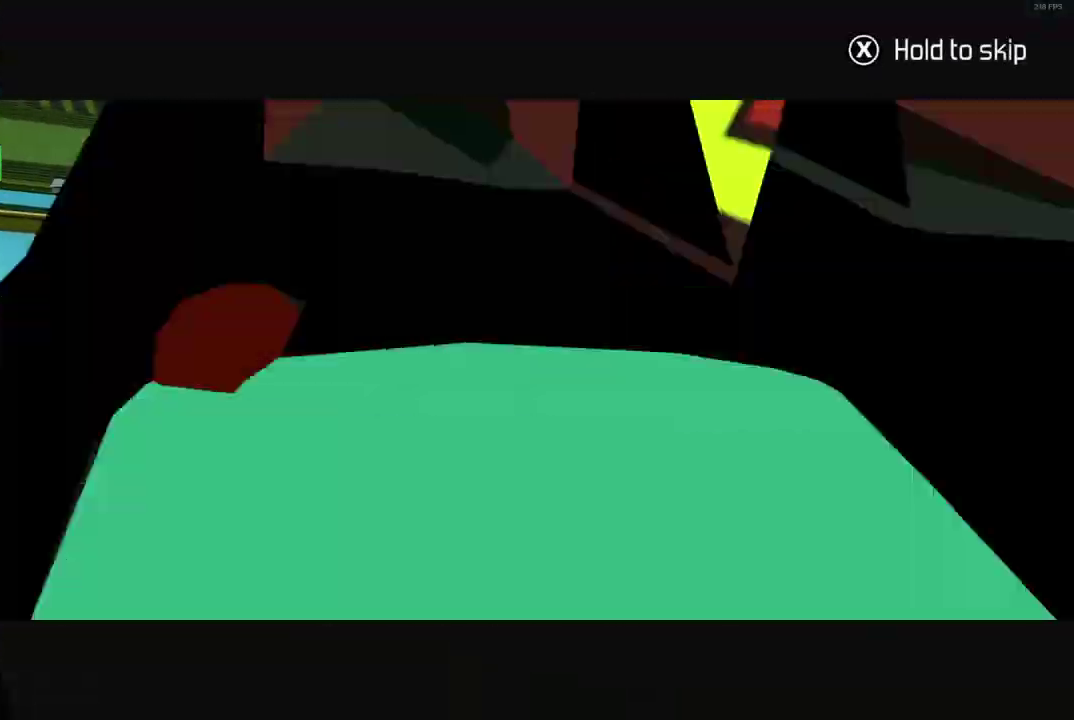
{"buttons": ["X"], "left_stick": "center", "right_stick": "center", "events": []}
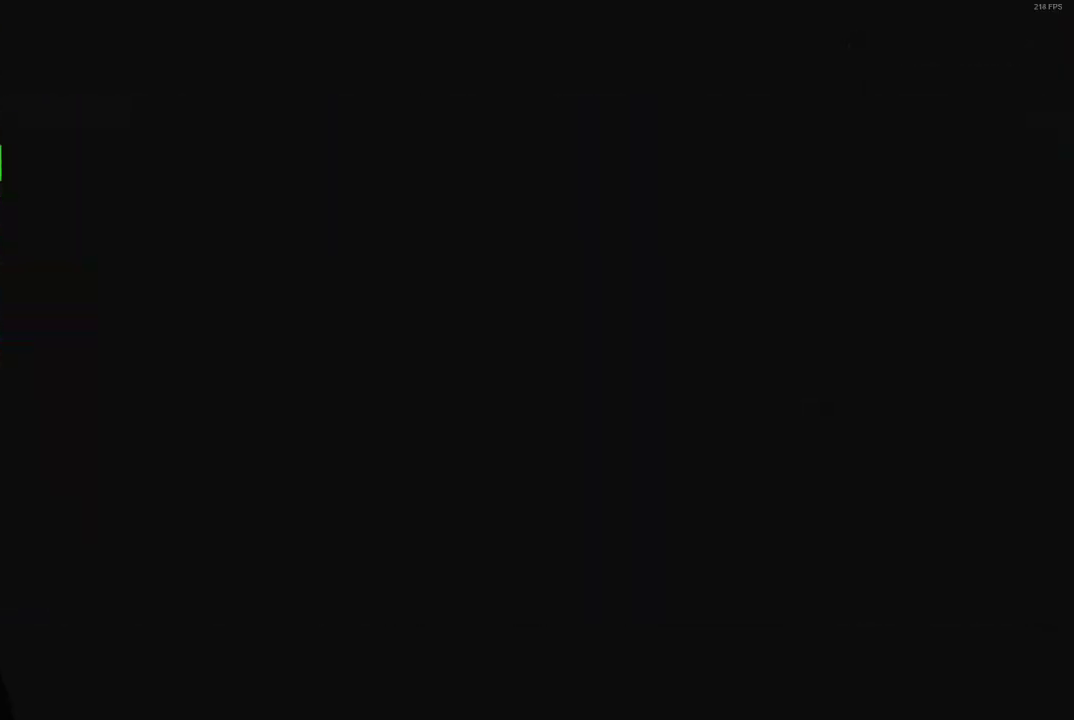
{"buttons": ["X"], "left_stick": "left", "right_stick": "center", "events": [[383, "left_stick", "left"]]}
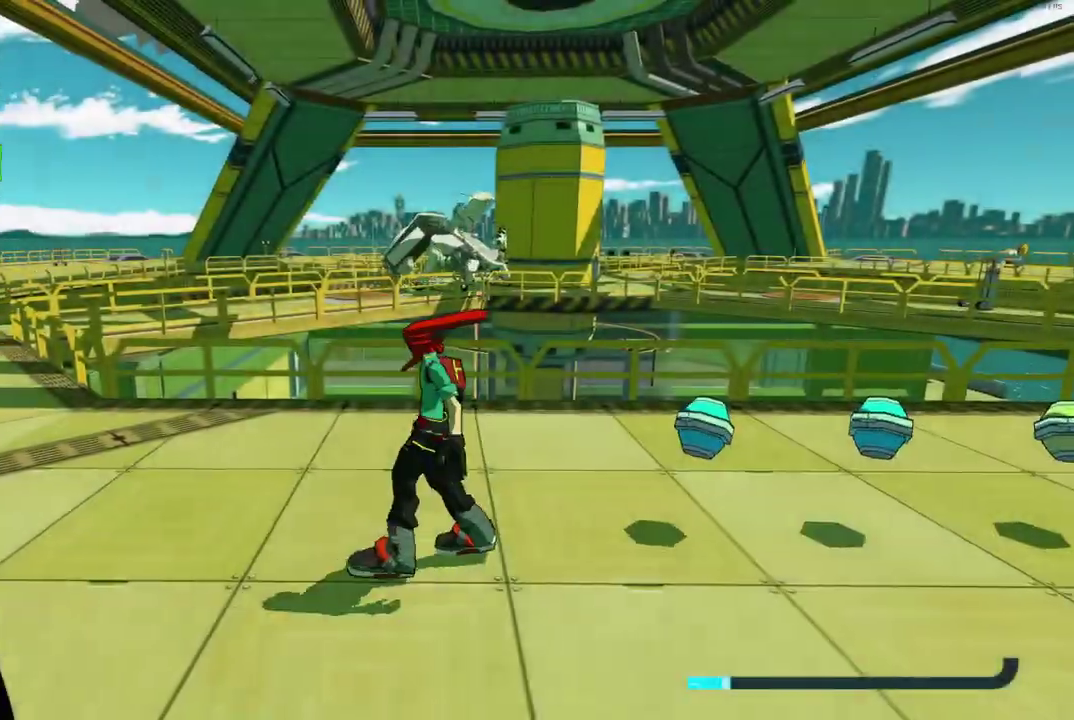
{"buttons": [], "left_stick": "up-left", "right_stick": "center", "events": [[17, "X", "up"], [33, "right_stick", "left"], [217, "right_stick", "center"], [300, "left_stick", "up-left"]]}